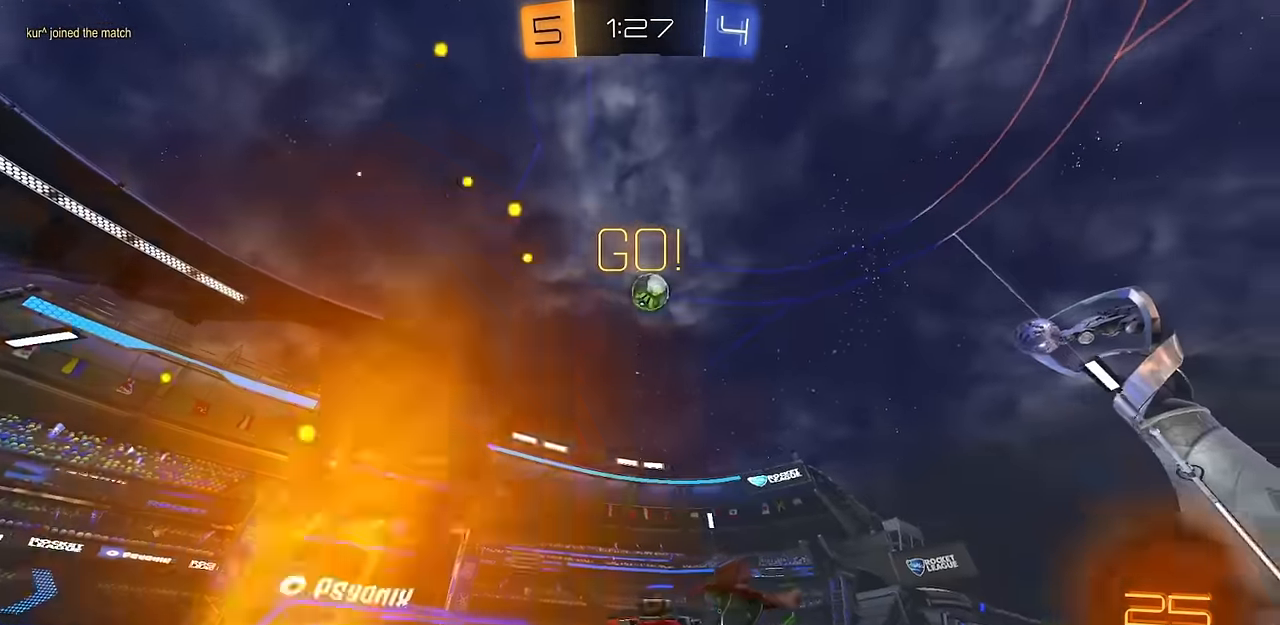
Gameplay with a controller (PlayStation layout); each line is a JSON object with the inputs held at the frame after it. "events" lists button and stick changes between this image and that frame as [ms after this image, input, new state], when the widget could be followed in between.
{"buttons": ["R2"], "left_stick": "center", "right_stick": "center", "events": [[117, "left_stick", "center"], [267, "left_stick", "down-right"], [284, "CIRCLE", "down"], [301, "CROSS", "down"], [317, "CIRCLE", "up"], [351, "L1", "down"], [468, "CROSS", "up"], [484, "L1", "up"], [484, "left_stick", "center"]]}
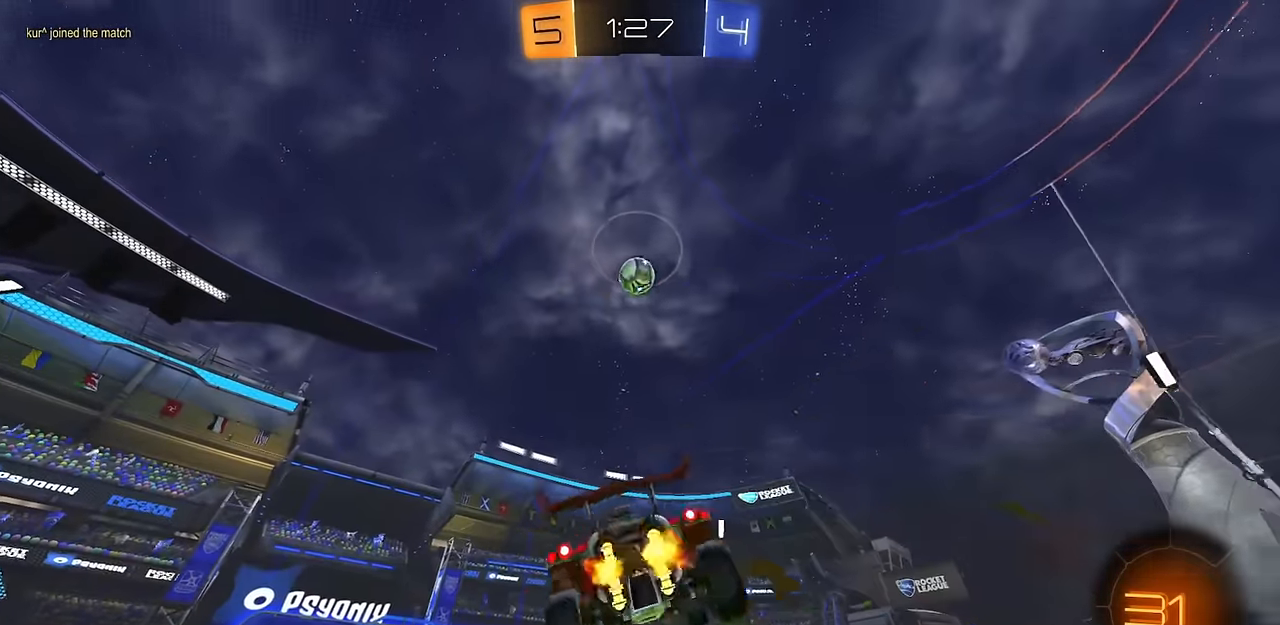
{"buttons": ["CIRCLE", "L1"], "left_stick": "down-right", "right_stick": "center", "events": [[17, "CROSS", "down"], [67, "L1", "down"], [67, "left_stick", "down-right"], [83, "R2", "up"], [167, "CROSS", "up"], [234, "left_stick", "up-right"], [250, "CIRCLE", "down"], [350, "left_stick", "center"], [467, "left_stick", "down-right"]]}
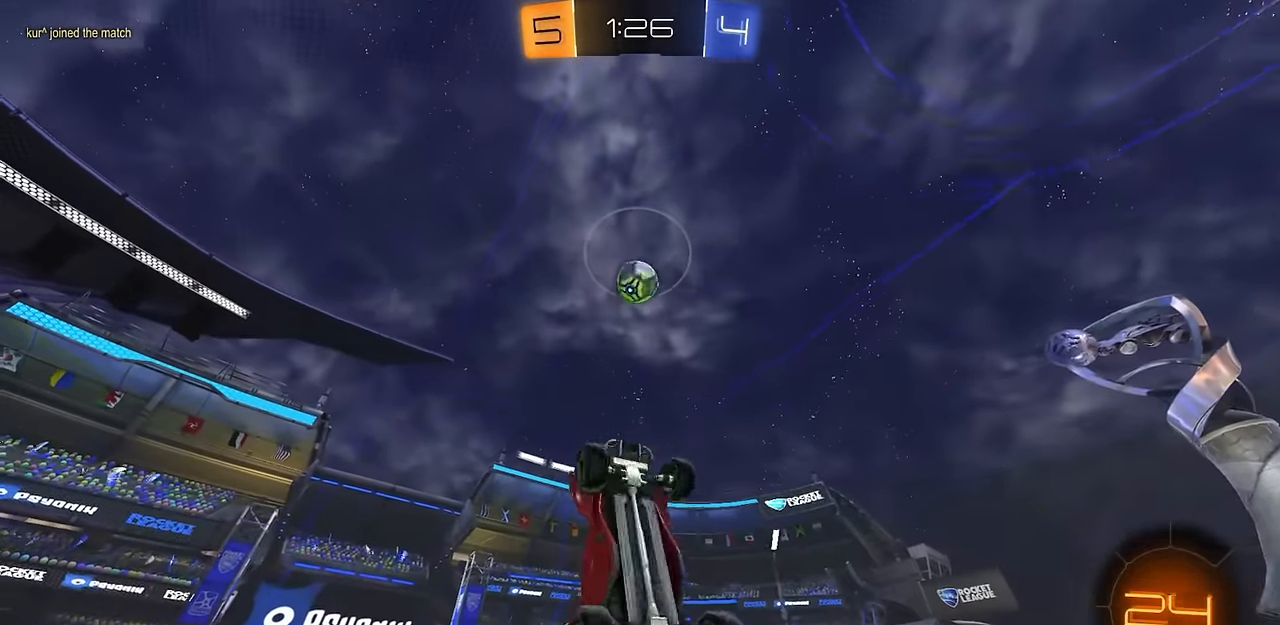
{"buttons": ["CIRCLE"], "left_stick": "center", "right_stick": "center", "events": [[34, "left_stick", "center"], [101, "left_stick", "up-left"], [151, "left_stick", "center"], [217, "CIRCLE", "up"], [351, "left_stick", "down-left"], [418, "CIRCLE", "down"], [434, "left_stick", "center"], [484, "L1", "up"]]}
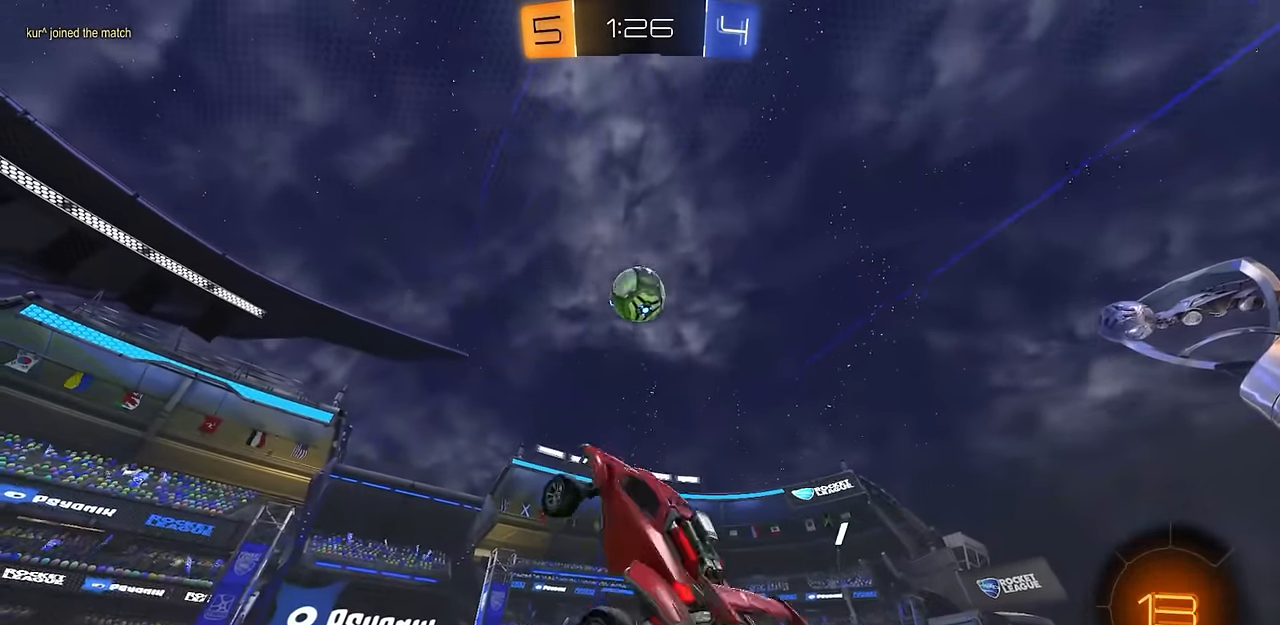
{"buttons": [], "left_stick": "center", "right_stick": "center", "events": [[33, "CIRCLE", "up"], [117, "left_stick", "down"], [200, "left_stick", "center"], [267, "left_stick", "up"], [434, "left_stick", "center"]]}
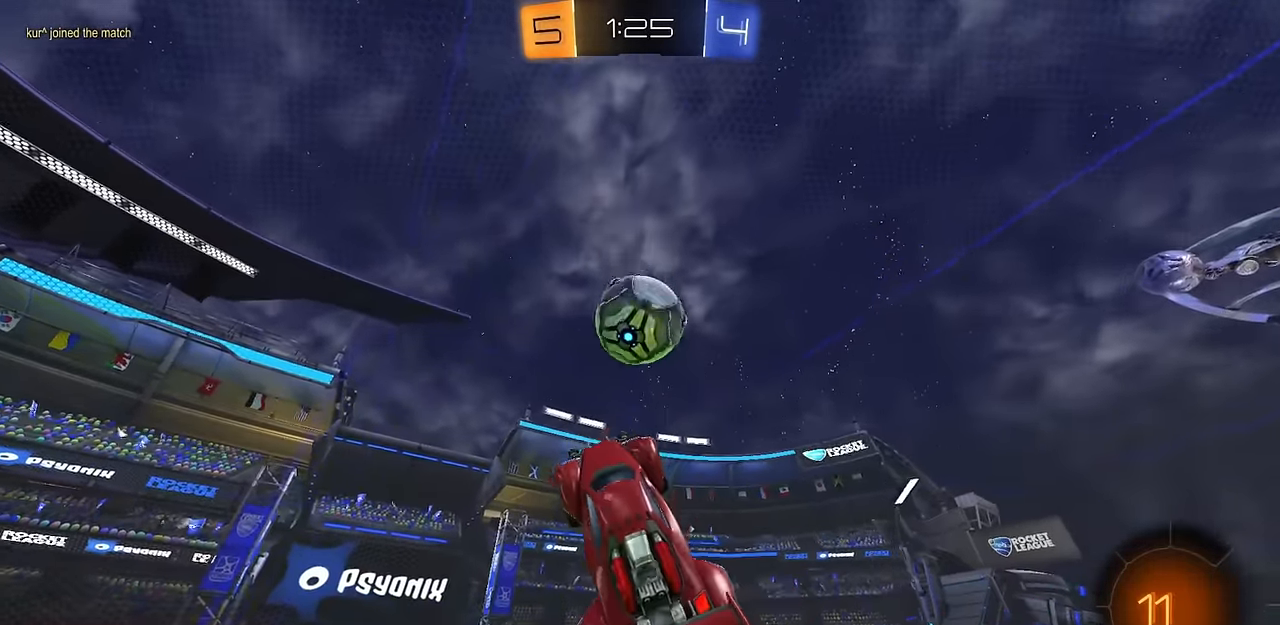
{"buttons": [], "left_stick": "up", "right_stick": "center", "events": [[134, "left_stick", "up"], [151, "R1", "down"], [151, "TRIANGLE", "down"], [217, "R1", "up"], [233, "TRIANGLE", "up"], [250, "left_stick", "up-left"], [317, "CIRCLE", "down"], [367, "left_stick", "up"], [400, "CIRCLE", "up"]]}
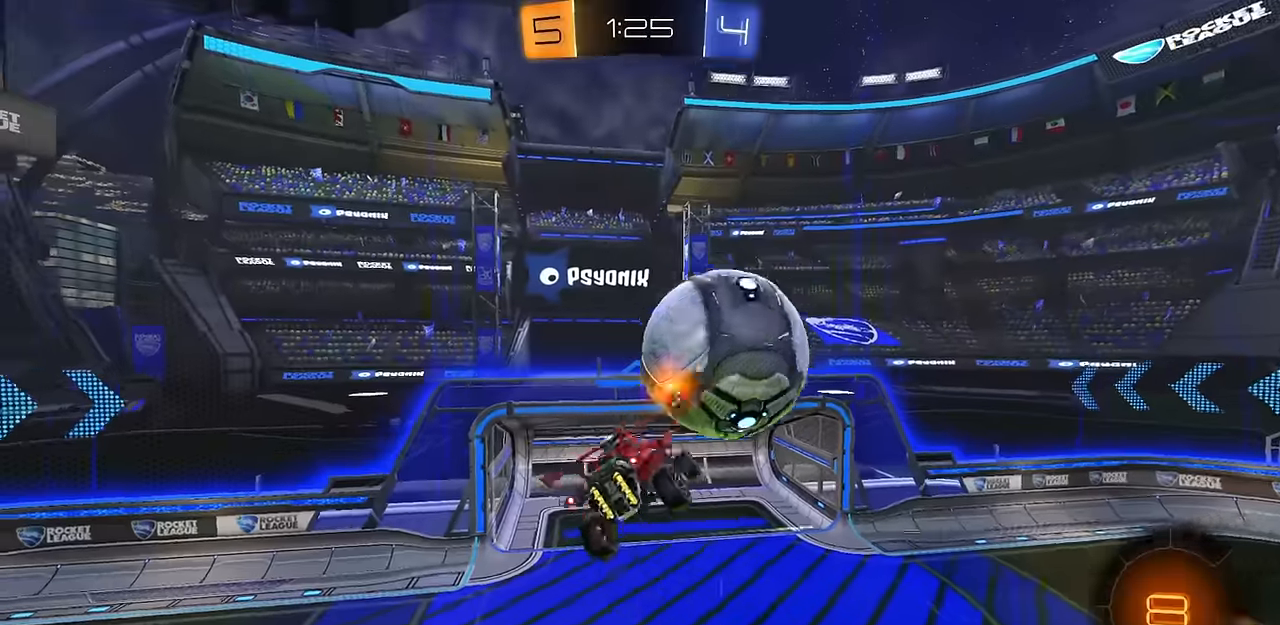
{"buttons": ["CIRCLE", "L1"], "left_stick": "up-right", "right_stick": "center", "events": [[50, "left_stick", "center"], [184, "L1", "down"], [217, "left_stick", "up-right"], [284, "left_stick", "up-left"], [301, "TRIANGLE", "down"], [417, "TRIANGLE", "up"], [434, "CIRCLE", "down"], [434, "left_stick", "right"], [501, "left_stick", "up-right"]]}
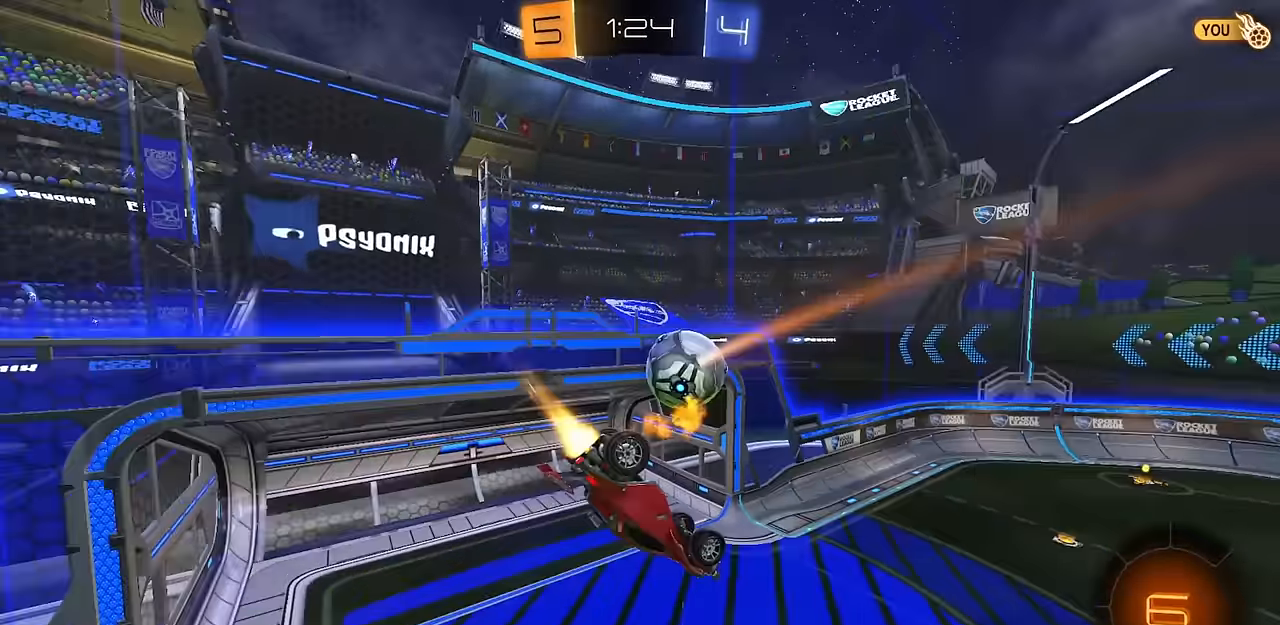
{"buttons": ["L1", "R2"], "left_stick": "center", "right_stick": "center", "events": [[150, "left_stick", "up-left"], [200, "left_stick", "left"], [250, "CIRCLE", "up"], [250, "R2", "down"], [384, "left_stick", "center"]]}
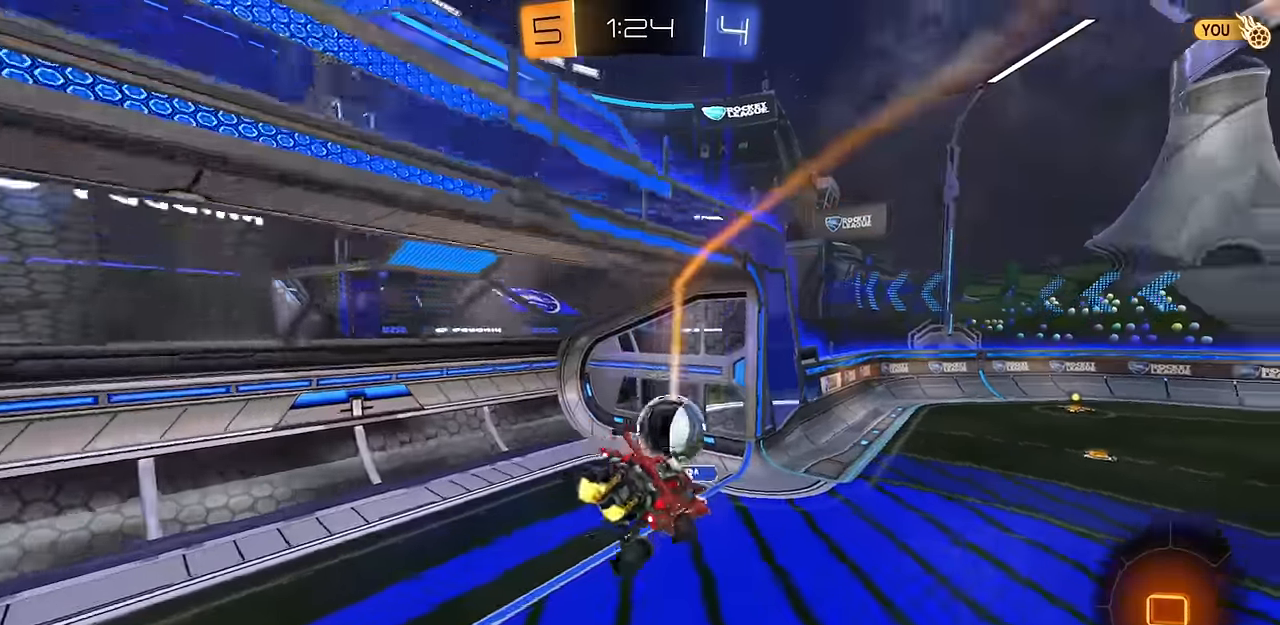
{"buttons": [], "left_stick": "center", "right_stick": "center", "events": [[16, "L1", "up"], [66, "R2", "up"], [400, "TRIANGLE", "down"], [500, "TRIANGLE", "up"]]}
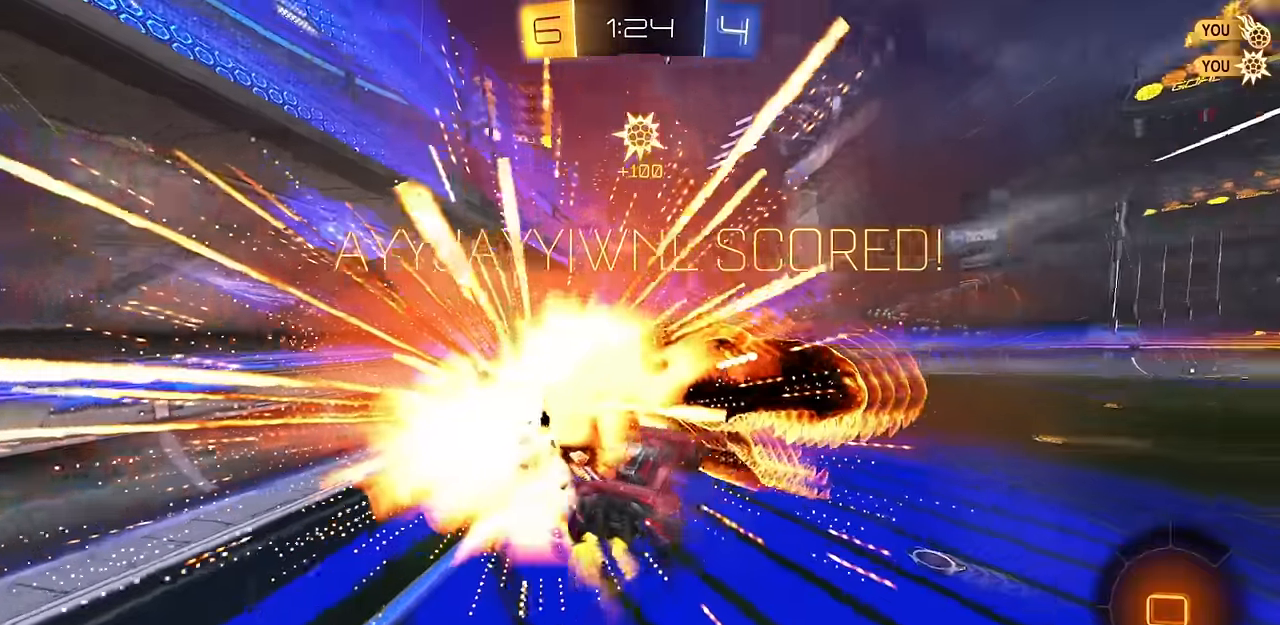
{"buttons": [], "left_stick": "up-right", "right_stick": "center", "events": [[50, "TRIANGLE", "down"], [50, "left_stick", "up-right"], [167, "TRIANGLE", "up"], [334, "SQUARE", "down"], [451, "SQUARE", "up"]]}
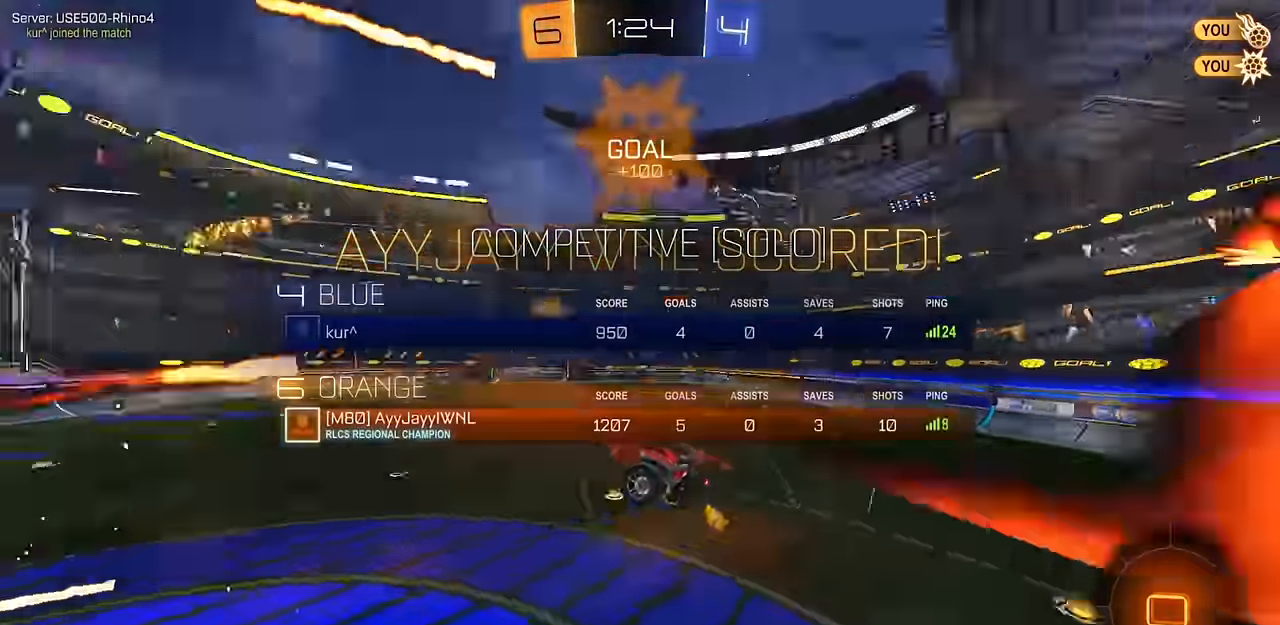
{"buttons": ["CROSS", "L1"], "left_stick": "right", "right_stick": "center", "events": [[83, "L1", "down"], [233, "CIRCLE", "down"], [450, "CIRCLE", "up"], [483, "left_stick", "right"], [500, "CROSS", "down"]]}